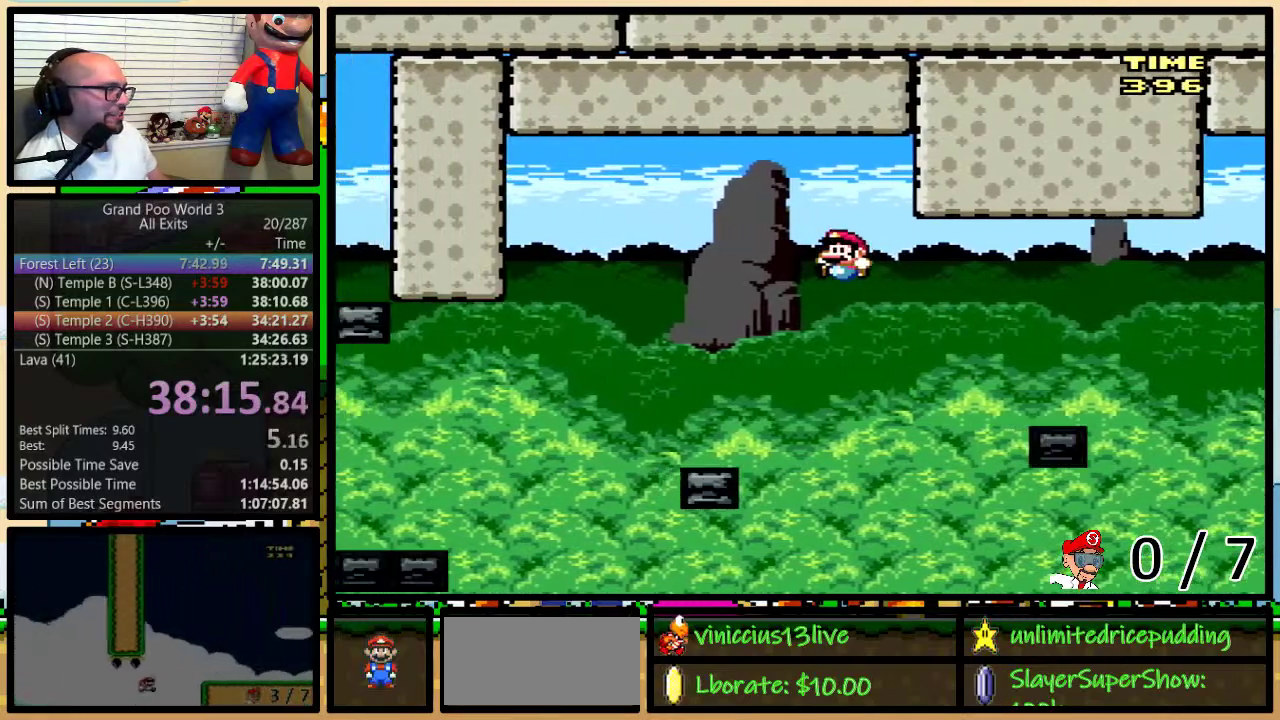
Gameplay with a controller (Nintendo layout); each line is a JSON object with the inputs held at the frame after it. "events" lists button and stick changes between this image and that frame as [ms after this image, input, new state], when the widget could be followed in between. Not read: L1 L3 R1 R3.
{"buttons": ["Y", "DPAD_LEFT"], "events": [[200, "DPAD_LEFT", "up"], [200, "DPAD_RIGHT", "down"], [233, "B", "up"], [300, "DPAD_RIGHT", "up"], [483, "DPAD_LEFT", "down"]]}
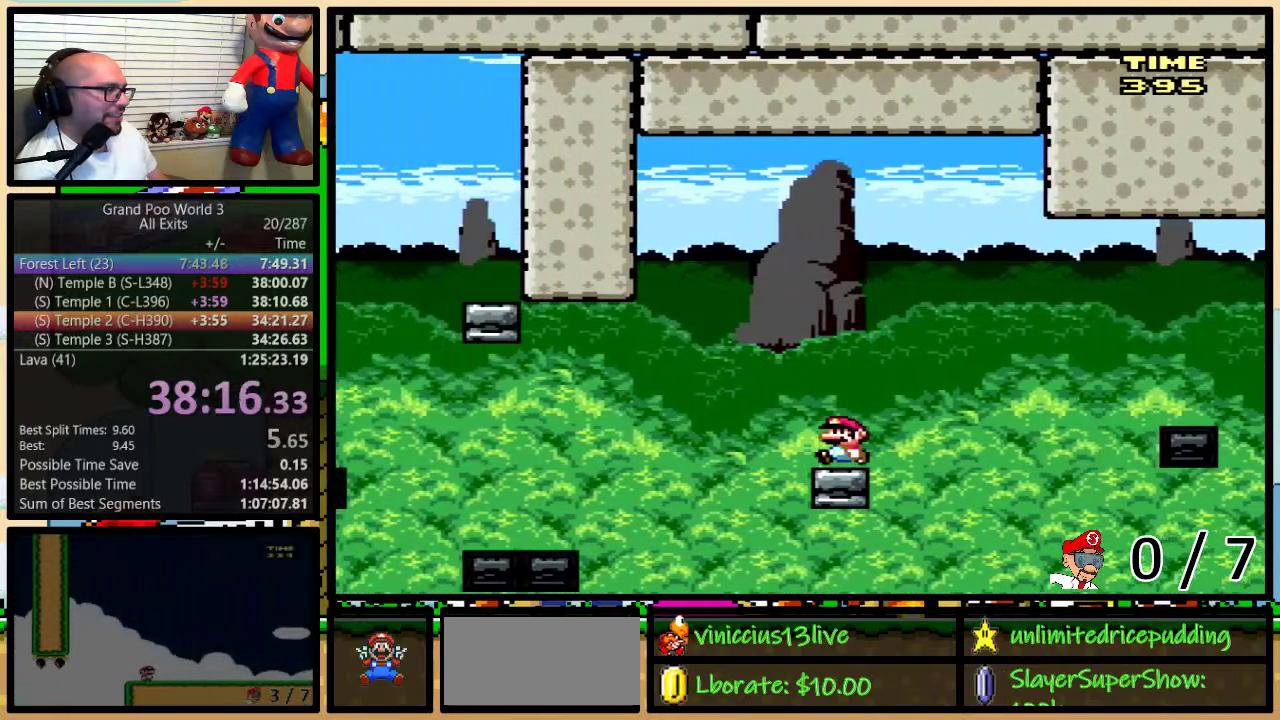
{"buttons": ["A", "Y", "DPAD_LEFT"], "events": [[150, "A", "down"], [233, "A", "up"], [417, "A", "down"]]}
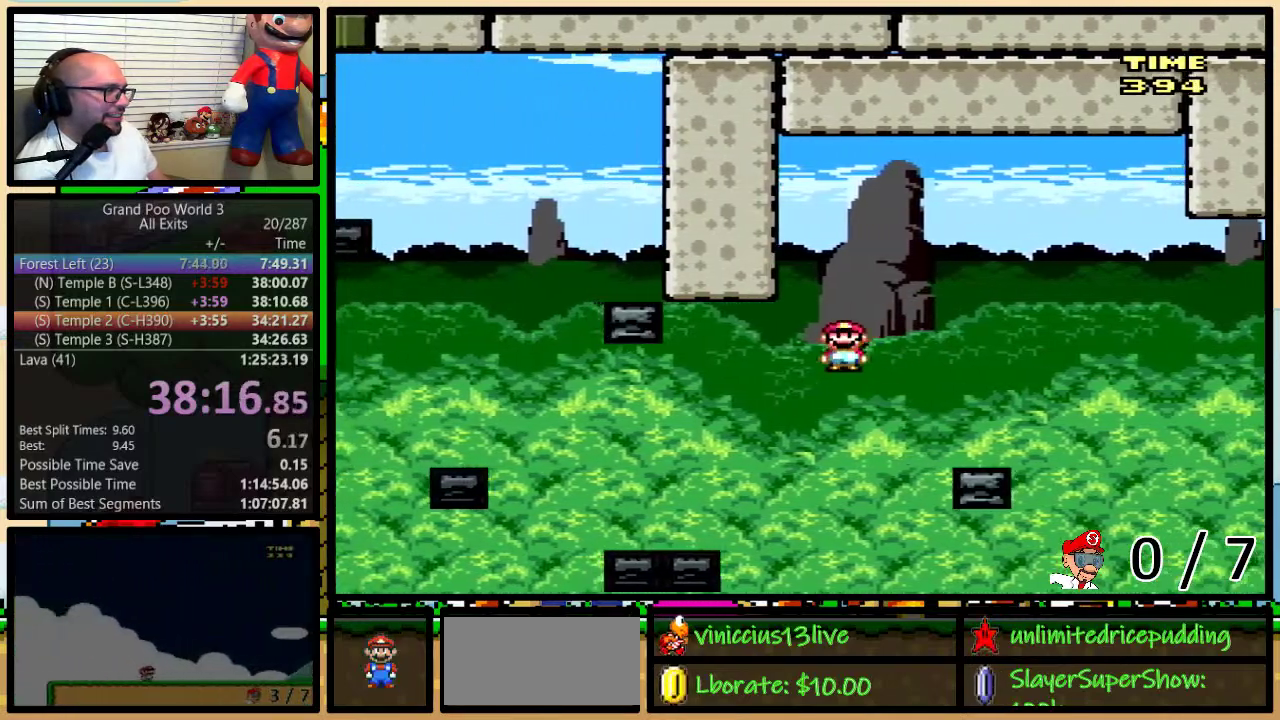
{"buttons": ["Y", "DPAD_LEFT"], "events": [[33, "A", "up"], [367, "A", "down"], [450, "A", "up"]]}
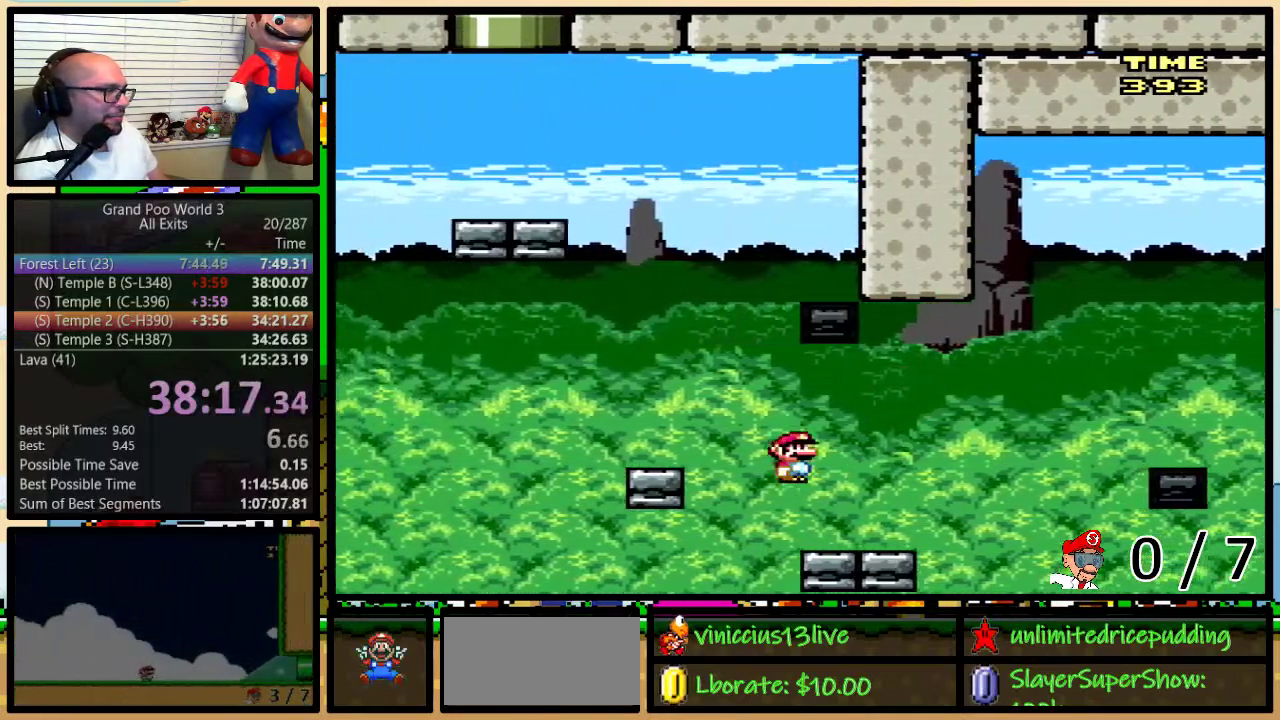
{"buttons": ["B", "Y", "DPAD_RIGHT"], "events": [[183, "DPAD_LEFT", "up"], [217, "DPAD_RIGHT", "down"], [300, "B", "down"]]}
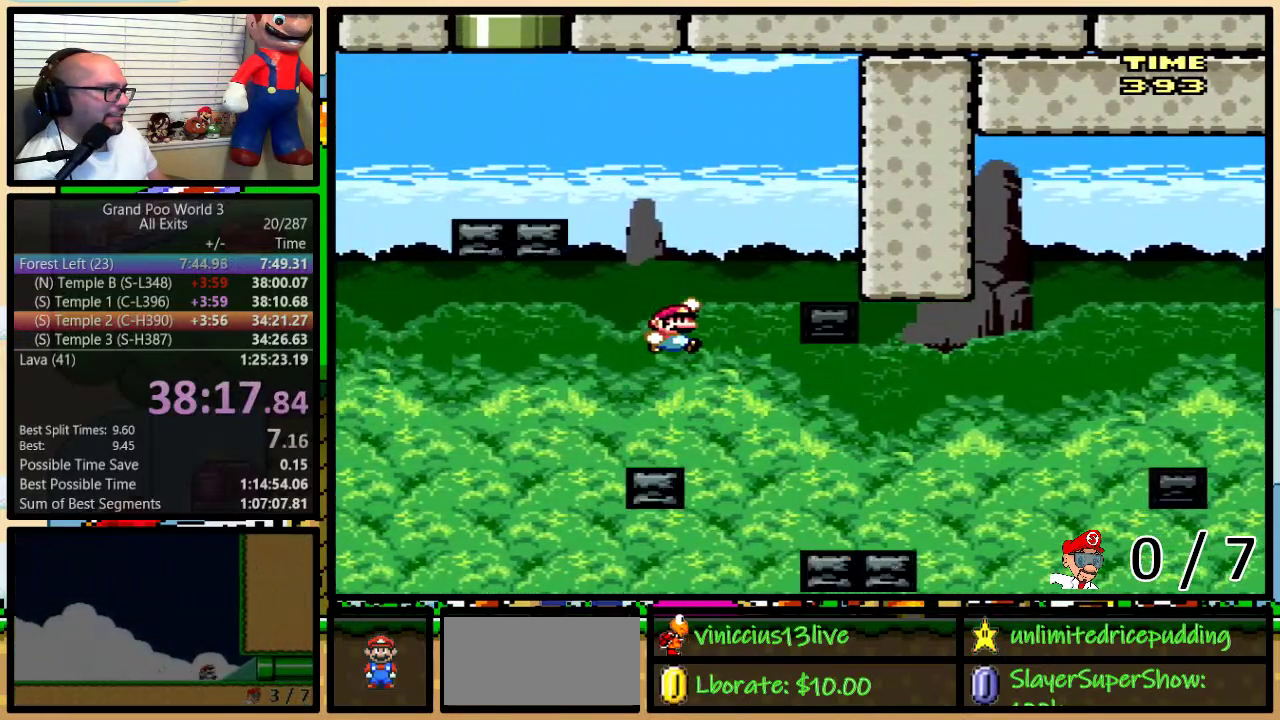
{"buttons": ["Y", "DPAD_LEFT"], "events": [[333, "DPAD_RIGHT", "up"], [383, "B", "up"], [450, "DPAD_LEFT", "down"]]}
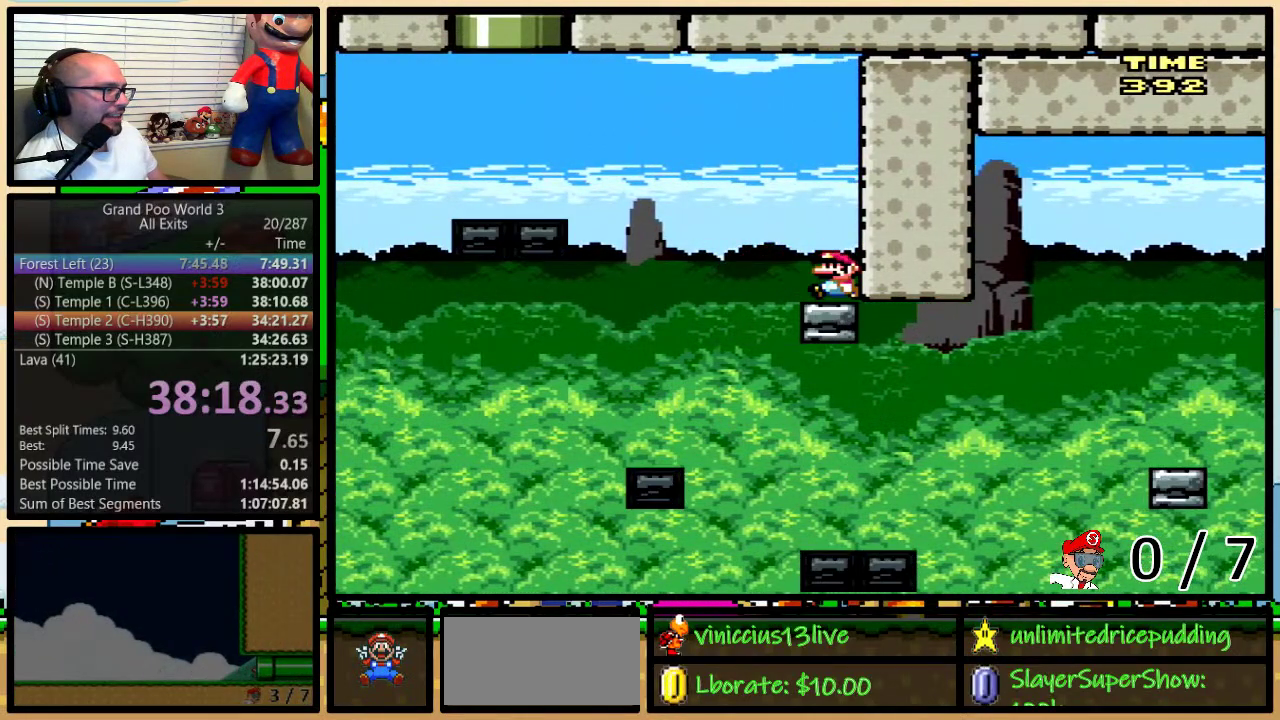
{"buttons": ["Y", "DPAD_LEFT"], "events": [[150, "A", "down"], [483, "A", "up"]]}
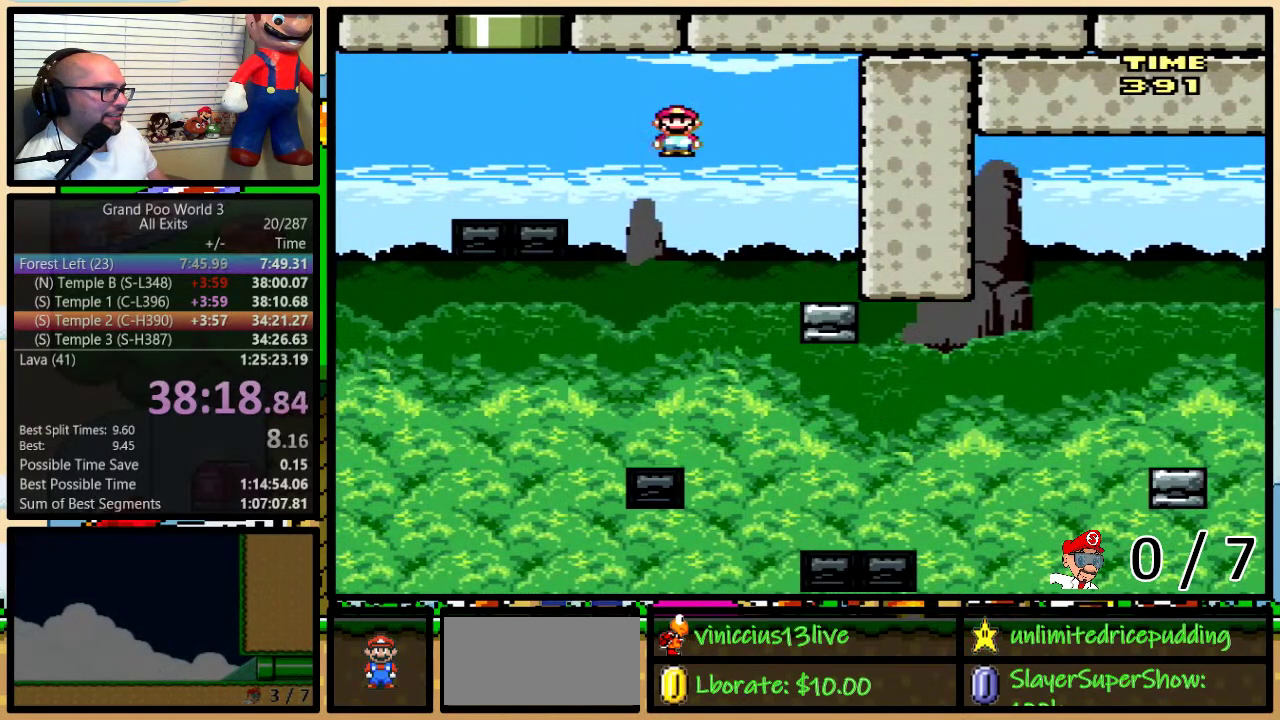
{"buttons": ["B", "Y", "DPAD_UP"], "events": [[17, "A", "down"], [117, "A", "up"], [200, "DPAD_LEFT", "up"], [200, "DPAD_UP", "down"], [233, "DPAD_RIGHT", "down"], [267, "DPAD_UP", "up"], [300, "B", "down"], [300, "DPAD_UP", "down"], [350, "DPAD_RIGHT", "up"]]}
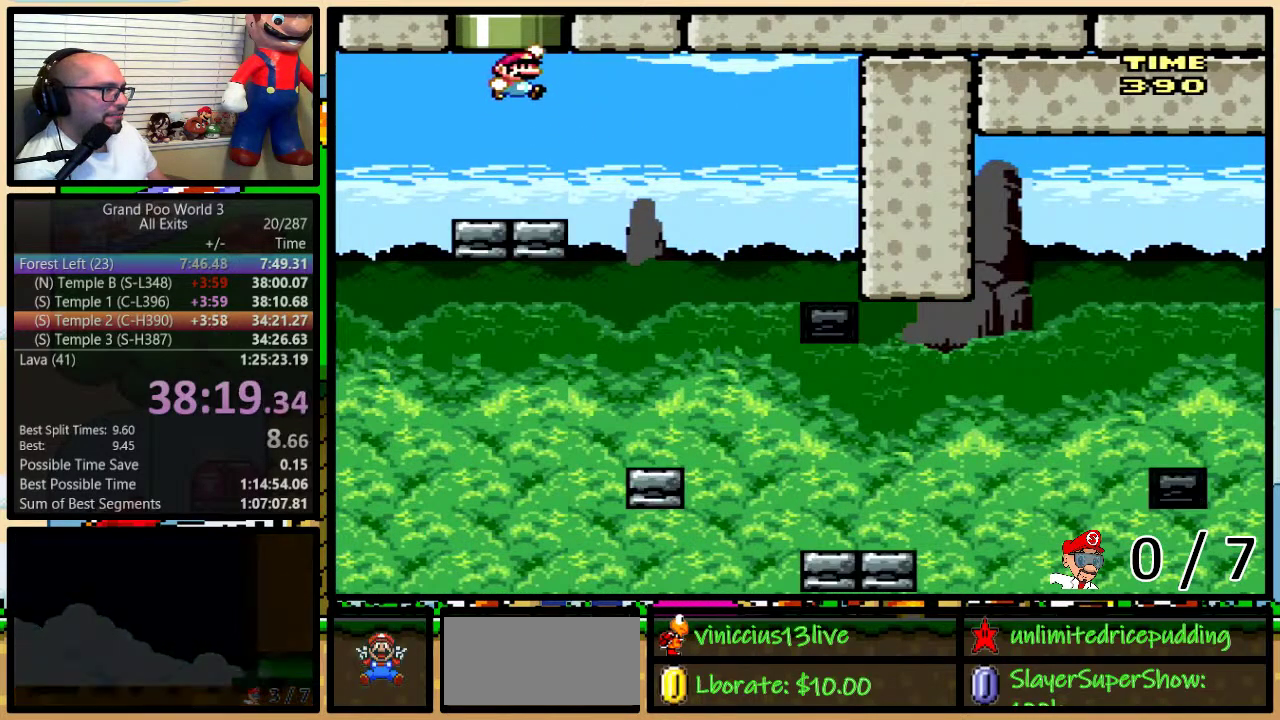
{"buttons": ["Y"], "events": [[383, "DPAD_UP", "up"], [417, "B", "up"]]}
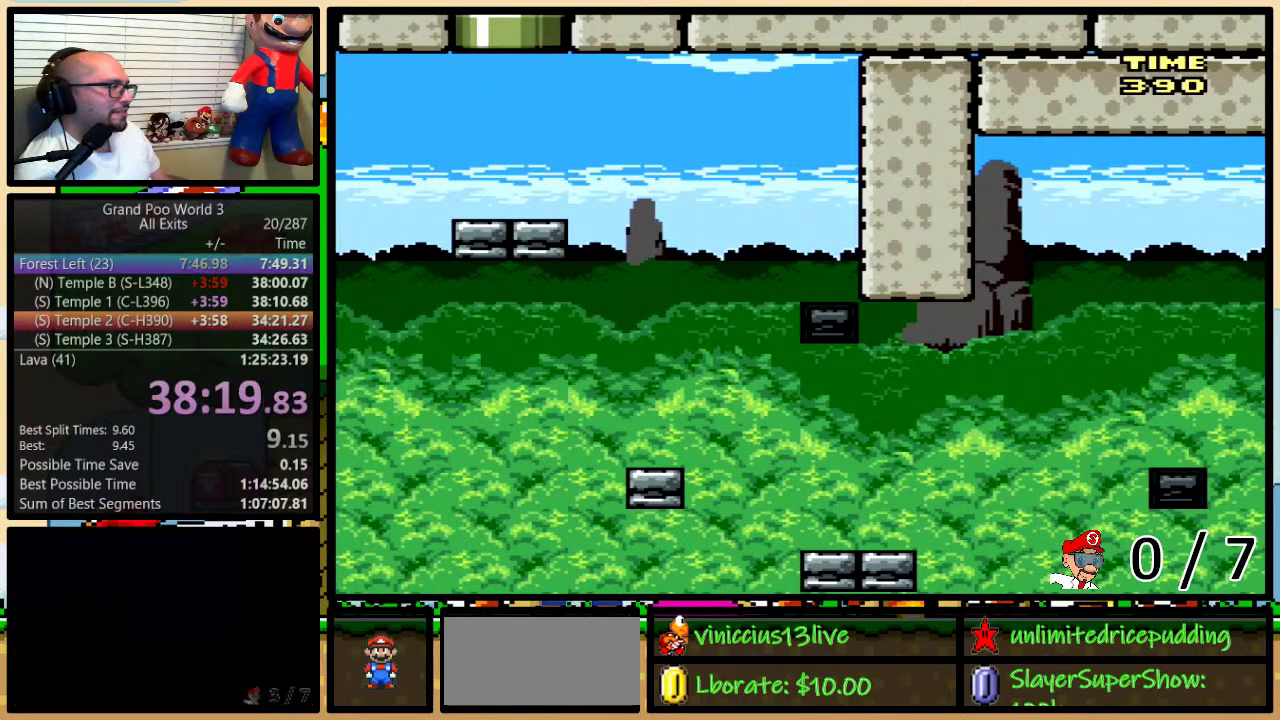
{"buttons": ["Y"], "events": []}
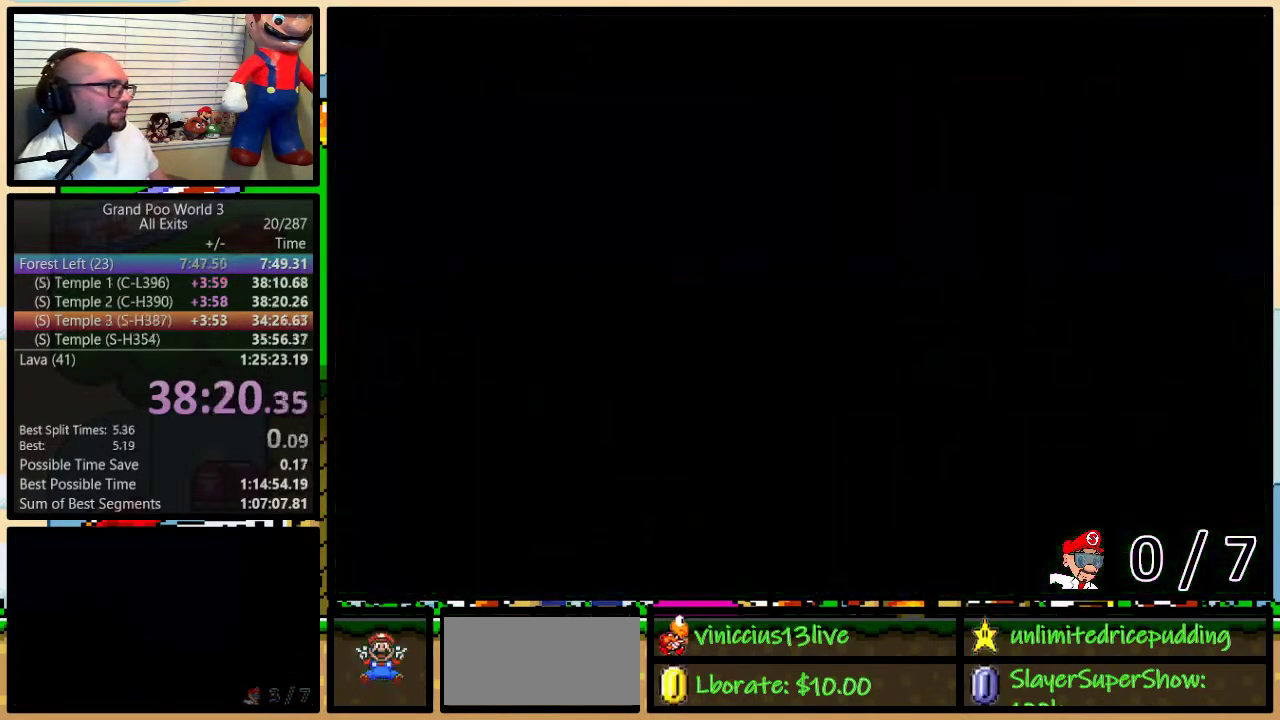
{"buttons": ["Y"], "events": []}
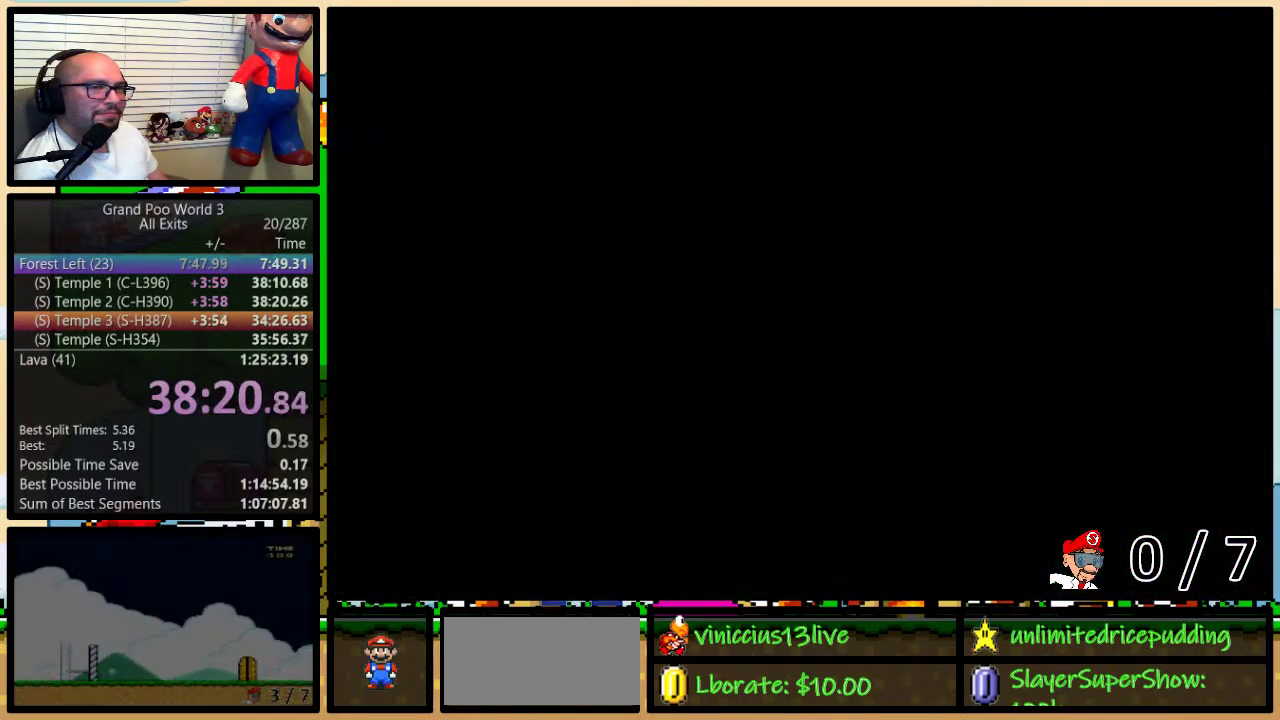
{"buttons": ["Y"], "events": []}
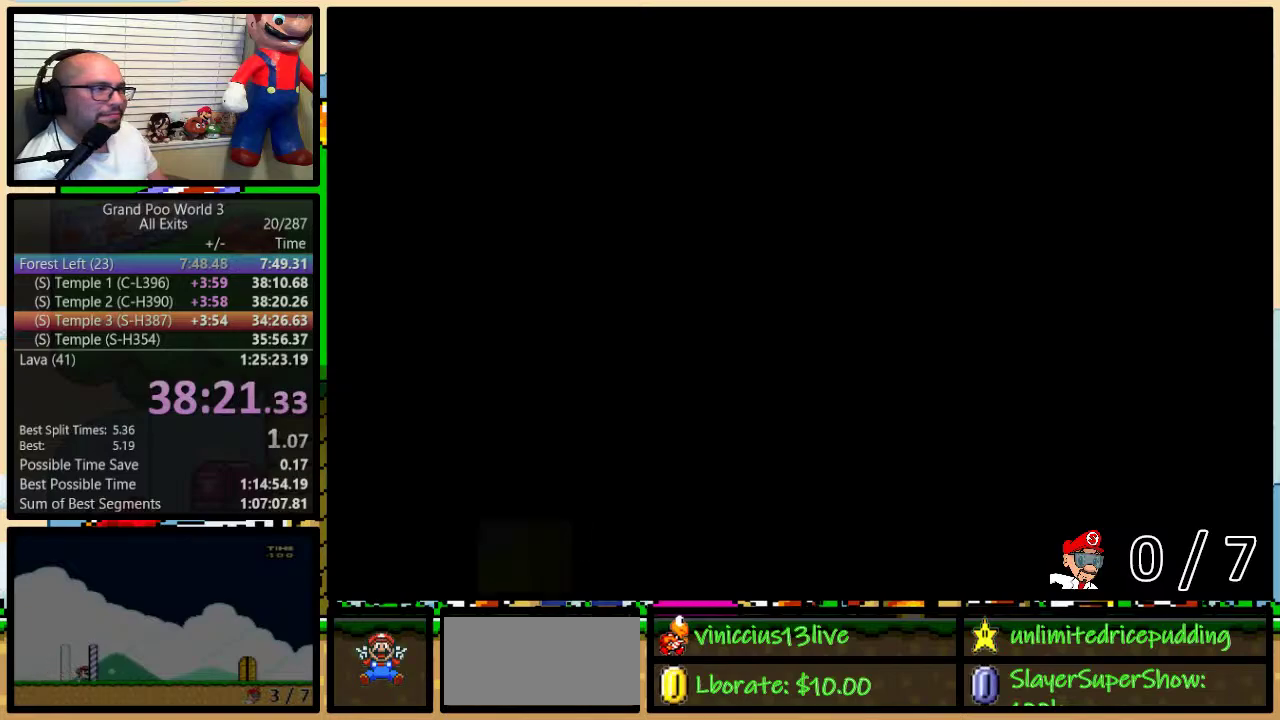
{"buttons": ["Y", "DPAD_RIGHT"], "events": [[183, "DPAD_RIGHT", "down"]]}
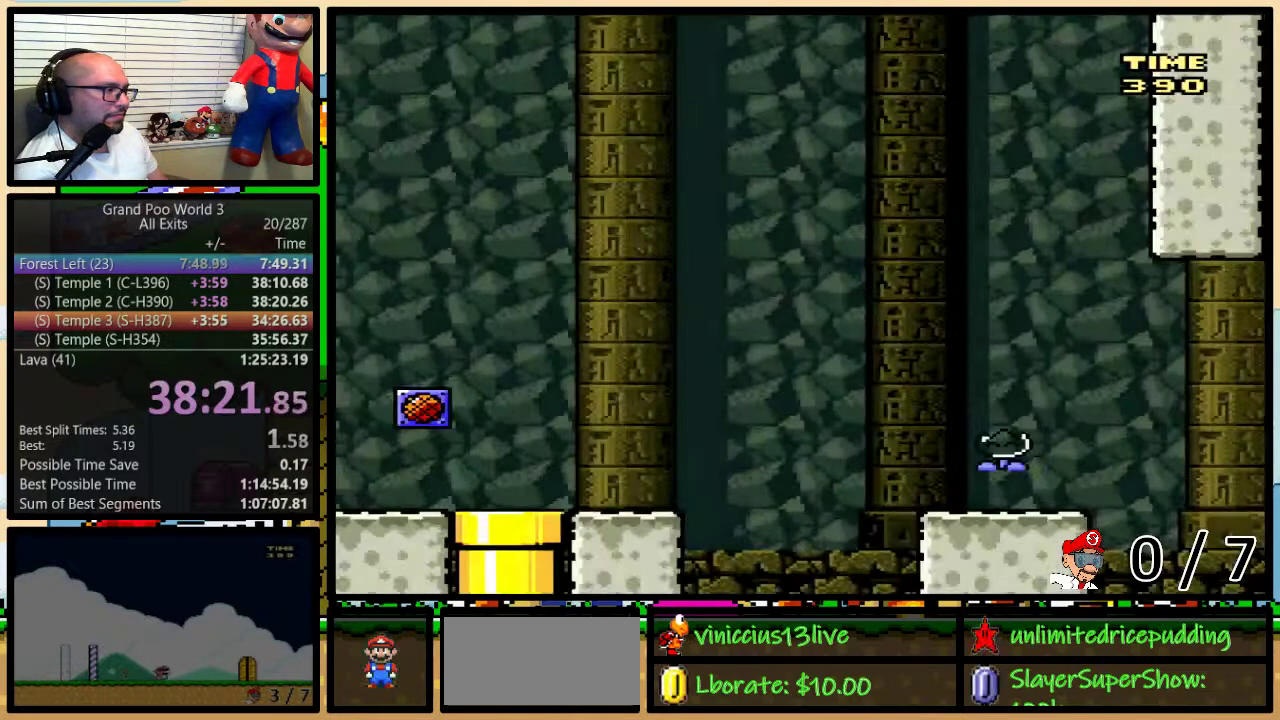
{"buttons": ["Y", "DPAD_RIGHT"], "events": []}
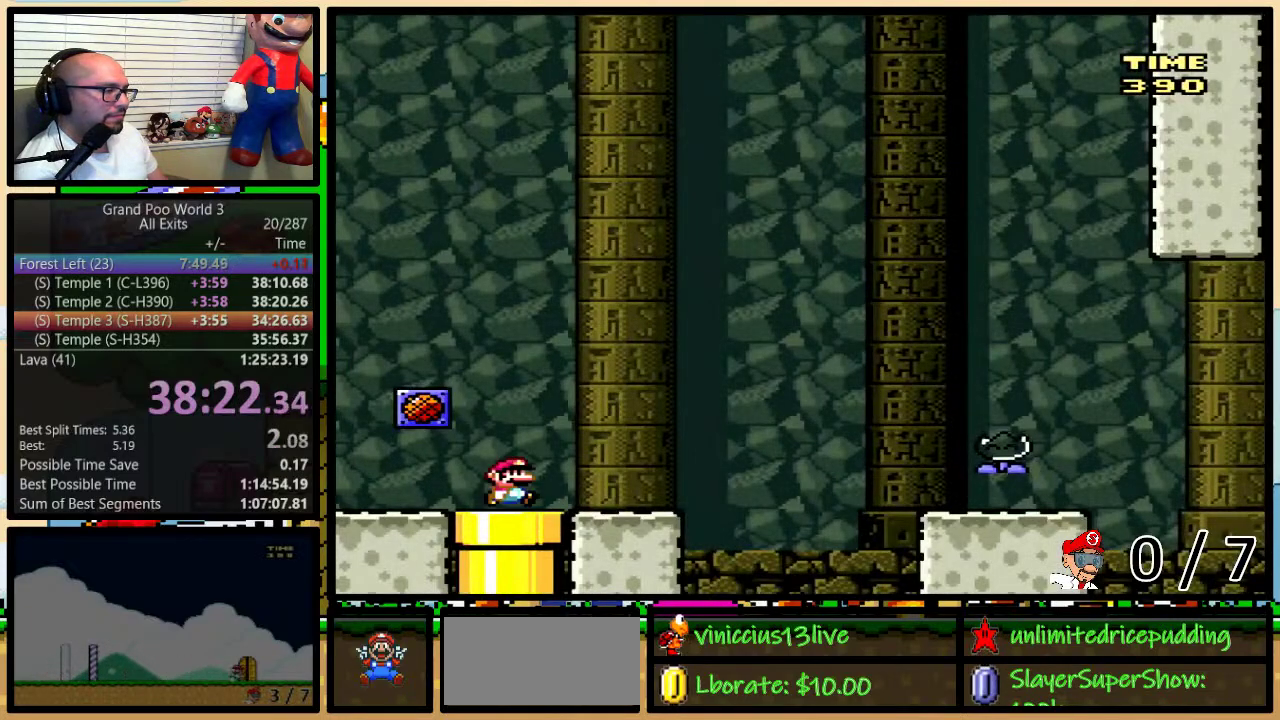
{"buttons": ["B", "Y", "DPAD_UP", "DPAD_RIGHT"], "events": [[233, "DPAD_UP", "down"], [367, "B", "down"]]}
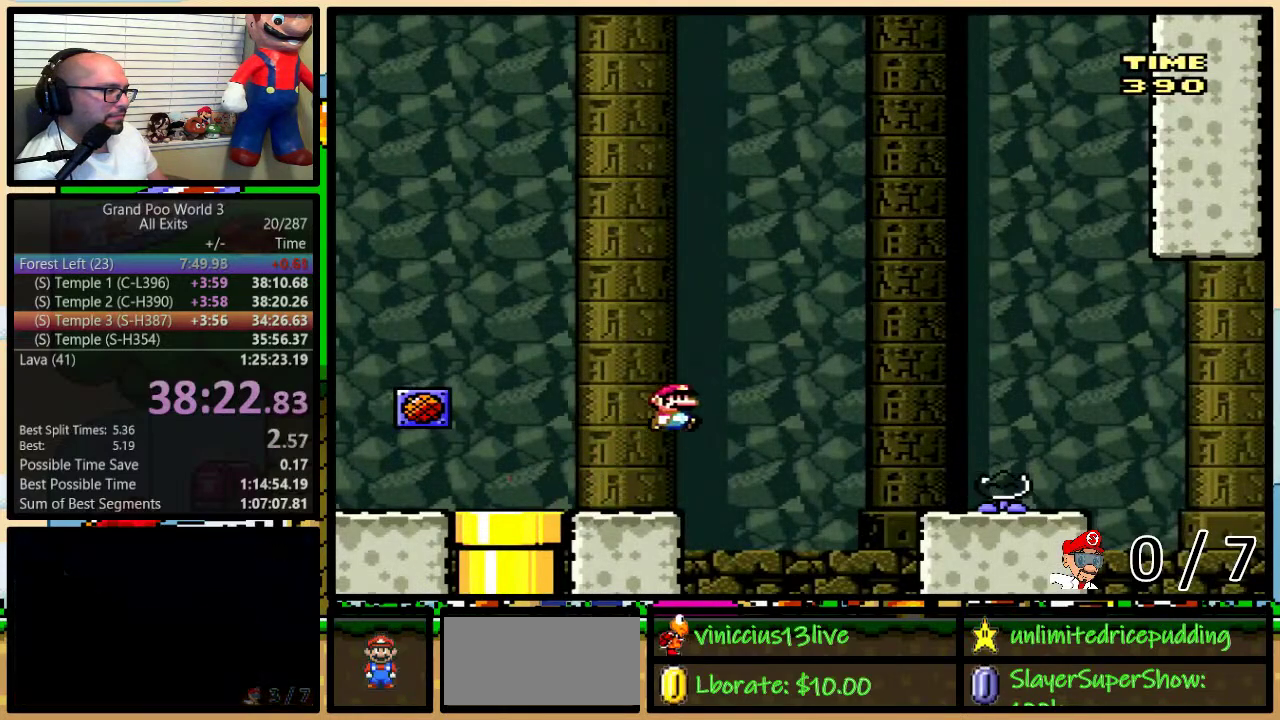
{"buttons": ["Y", "DPAD_RIGHT"], "events": [[83, "B", "up"], [133, "DPAD_UP", "up"], [250, "B", "down"], [333, "B", "up"]]}
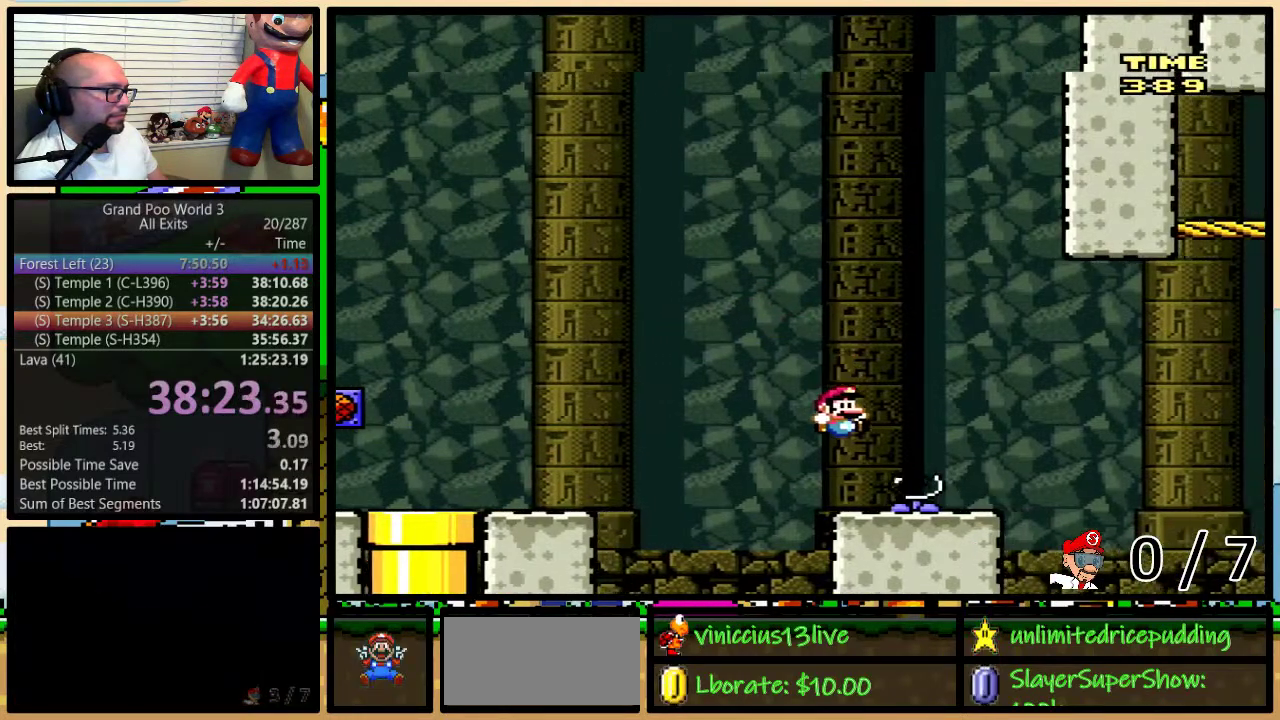
{"buttons": ["Y", "DPAD_RIGHT"], "events": []}
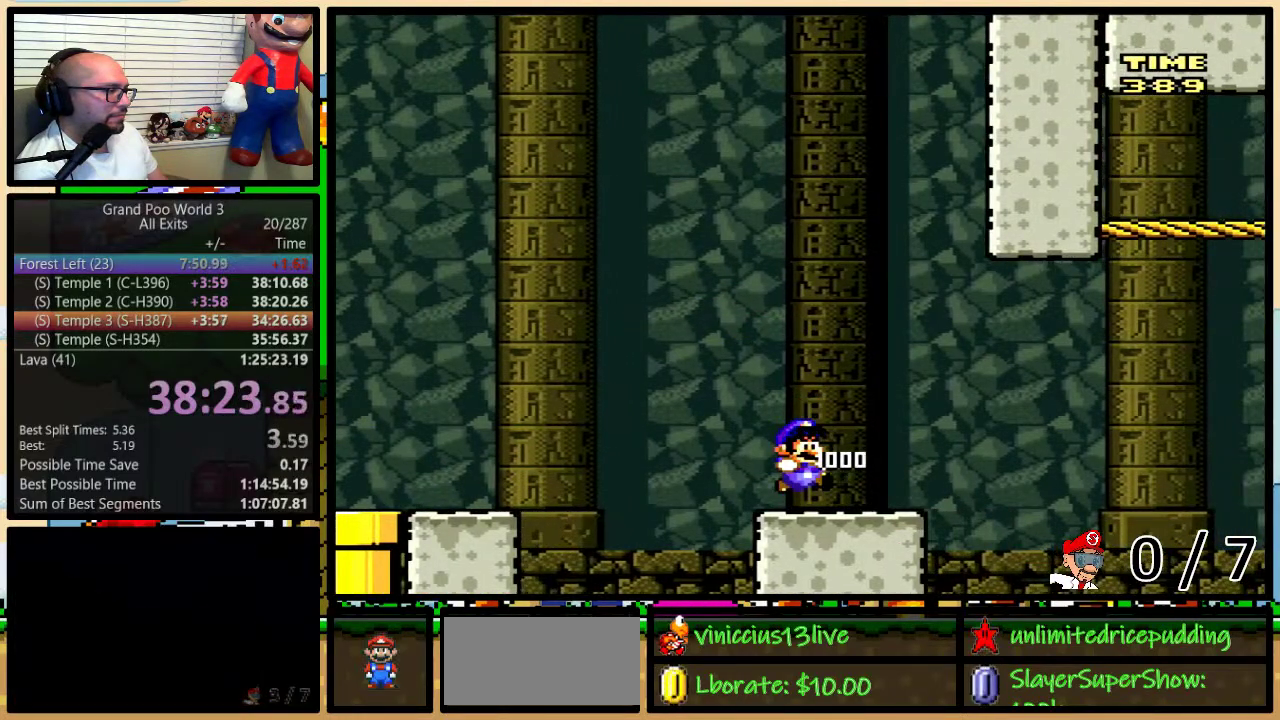
{"buttons": ["B", "X", "Y", "DPAD_UP", "DPAD_RIGHT"], "events": [[50, "DPAD_UP", "down"], [300, "B", "down"], [417, "X", "down"]]}
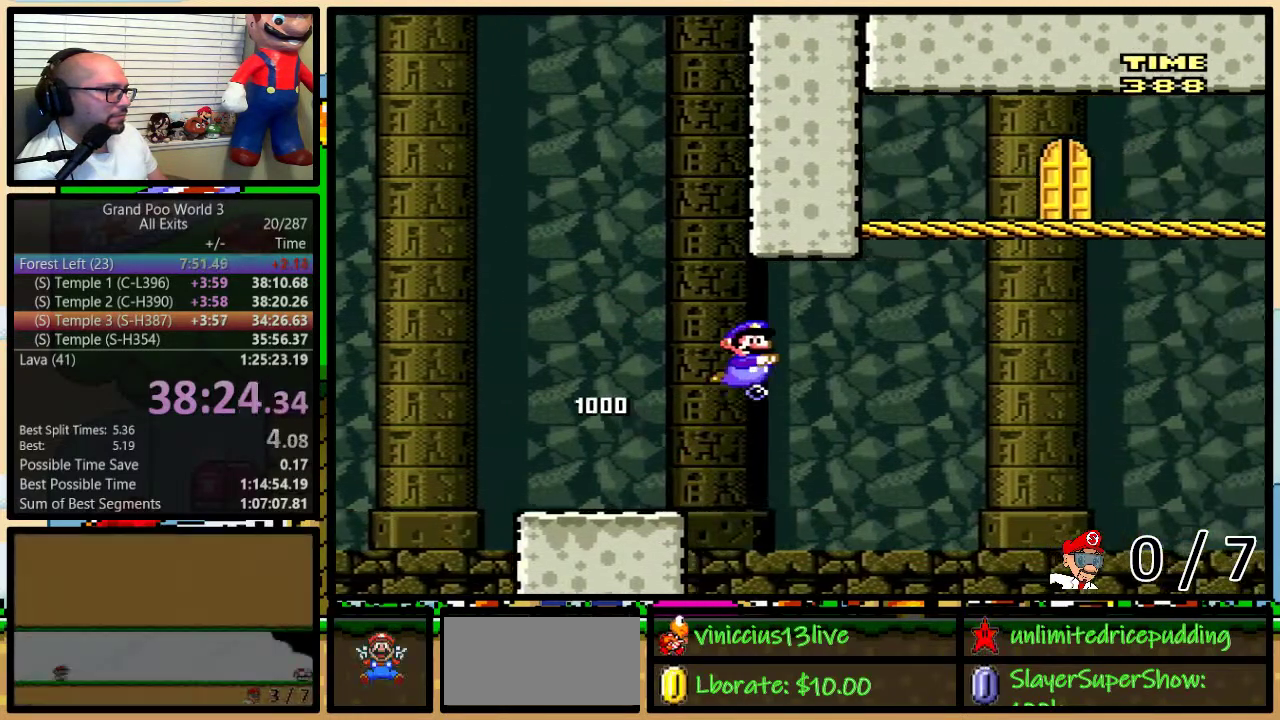
{"buttons": ["B", "Y", "DPAD_RIGHT"], "events": [[17, "B", "up"], [17, "X", "up"], [167, "DPAD_LEFT", "down"], [167, "DPAD_RIGHT", "up"], [167, "DPAD_UP", "up"], [233, "B", "down"], [233, "DPAD_LEFT", "up"], [233, "DPAD_UP", "down"], [283, "DPAD_RIGHT", "down"], [283, "DPAD_UP", "up"]]}
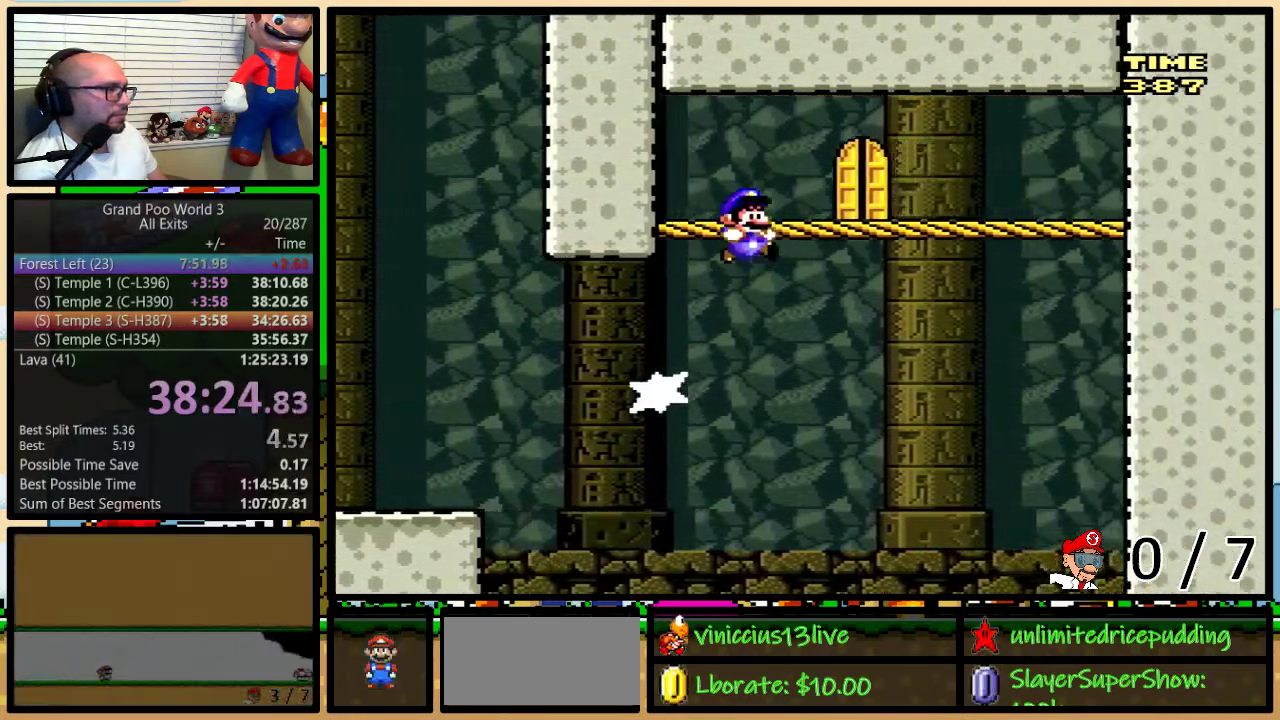
{"buttons": ["Y"], "events": [[17, "B", "up"], [117, "DPAD_RIGHT", "up"], [233, "DPAD_UP", "down"], [350, "DPAD_UP", "up"]]}
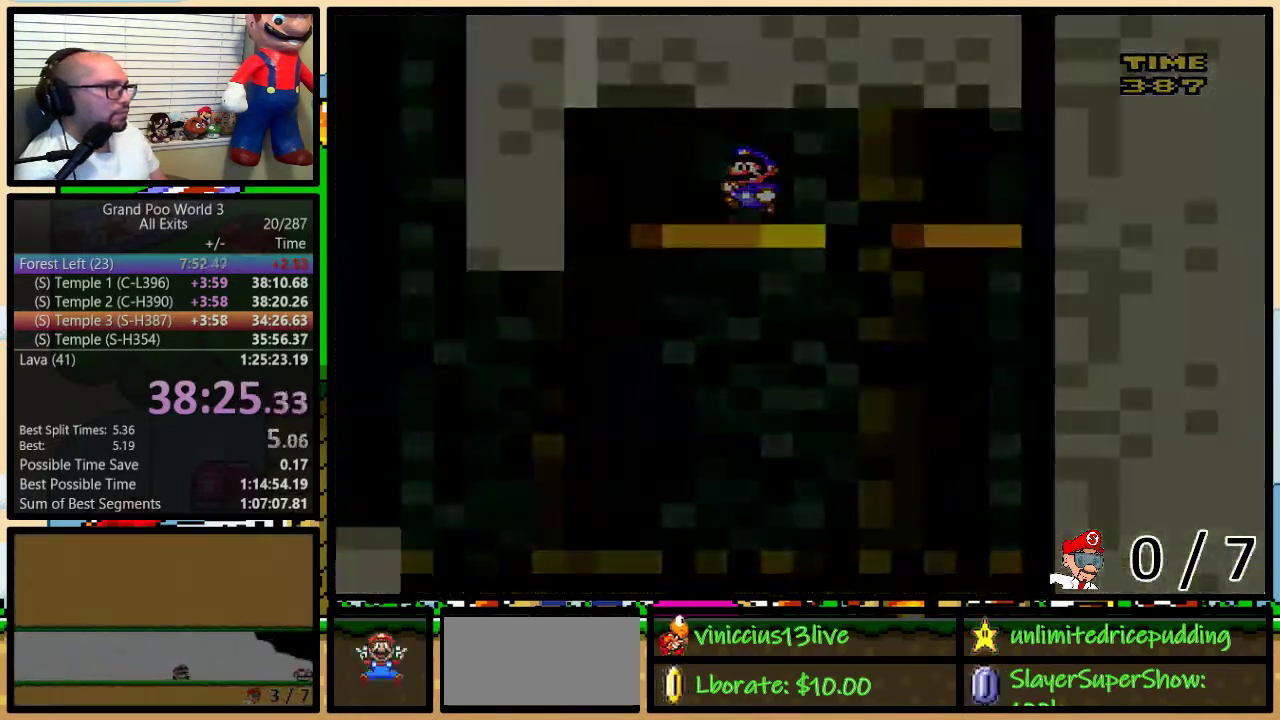
{"buttons": [], "events": [[50, "Y", "up"]]}
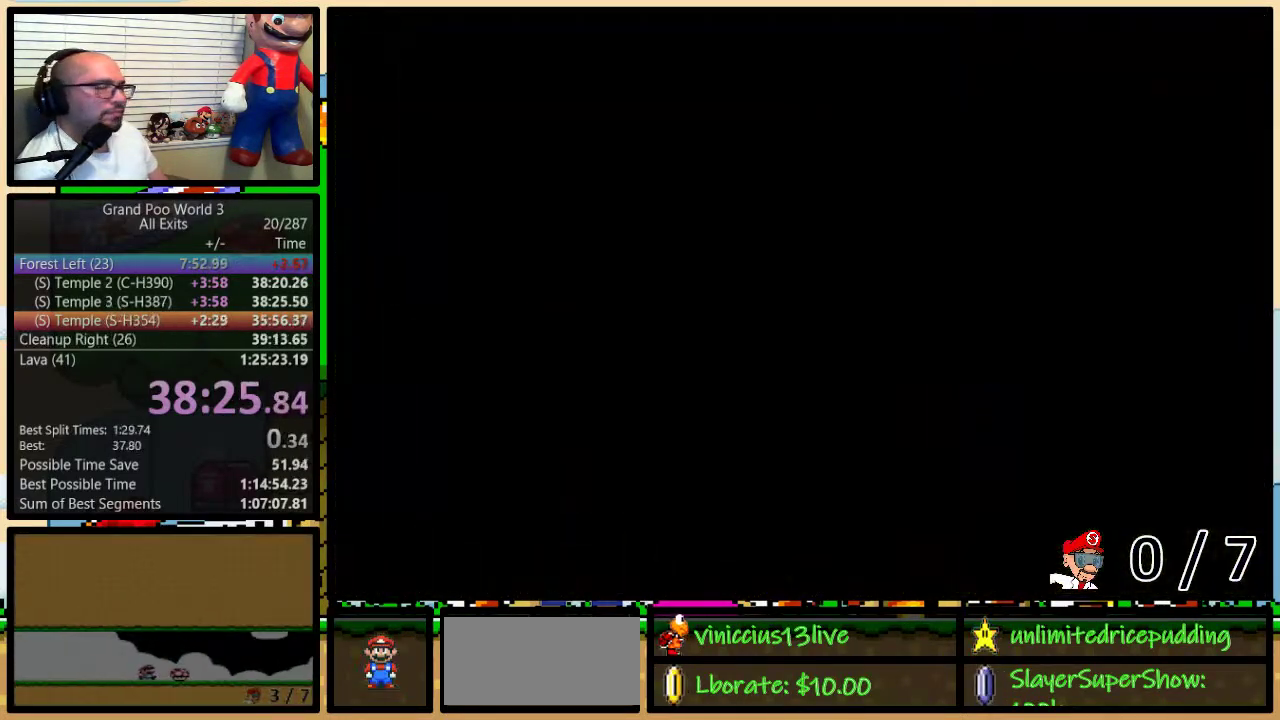
{"buttons": ["Y"], "events": [[200, "Y", "down"]]}
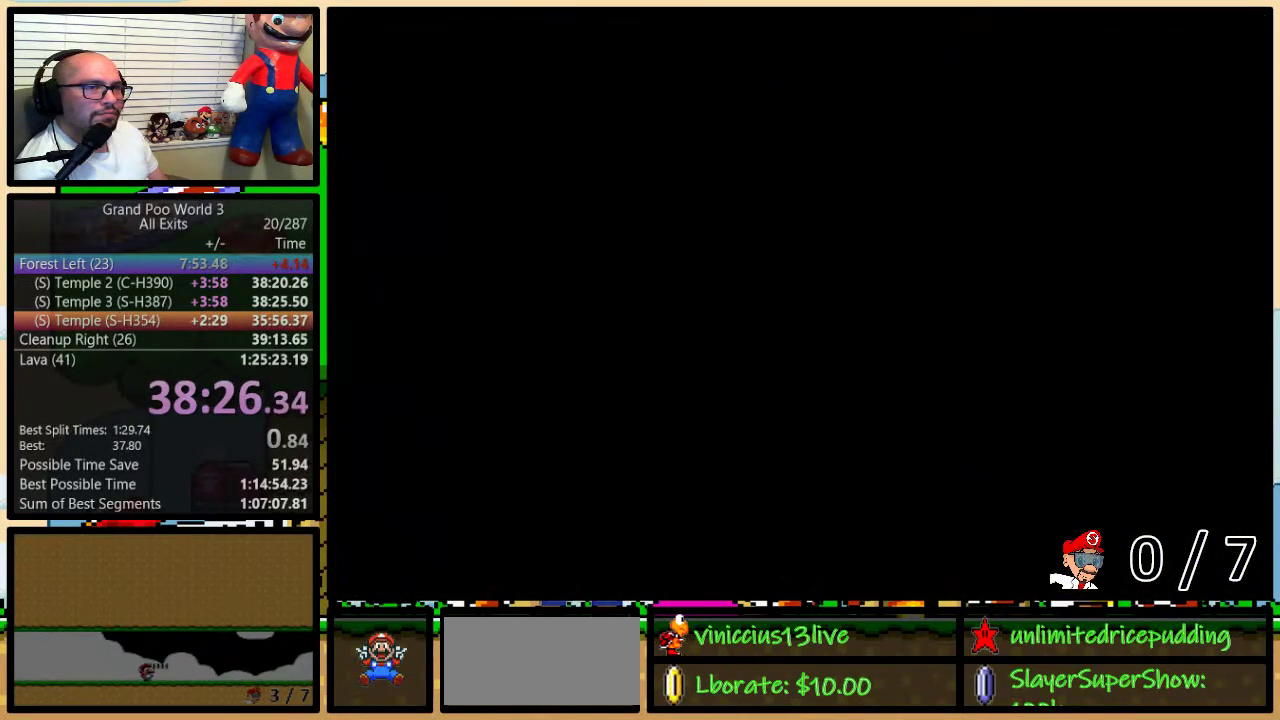
{"buttons": ["Y"], "events": []}
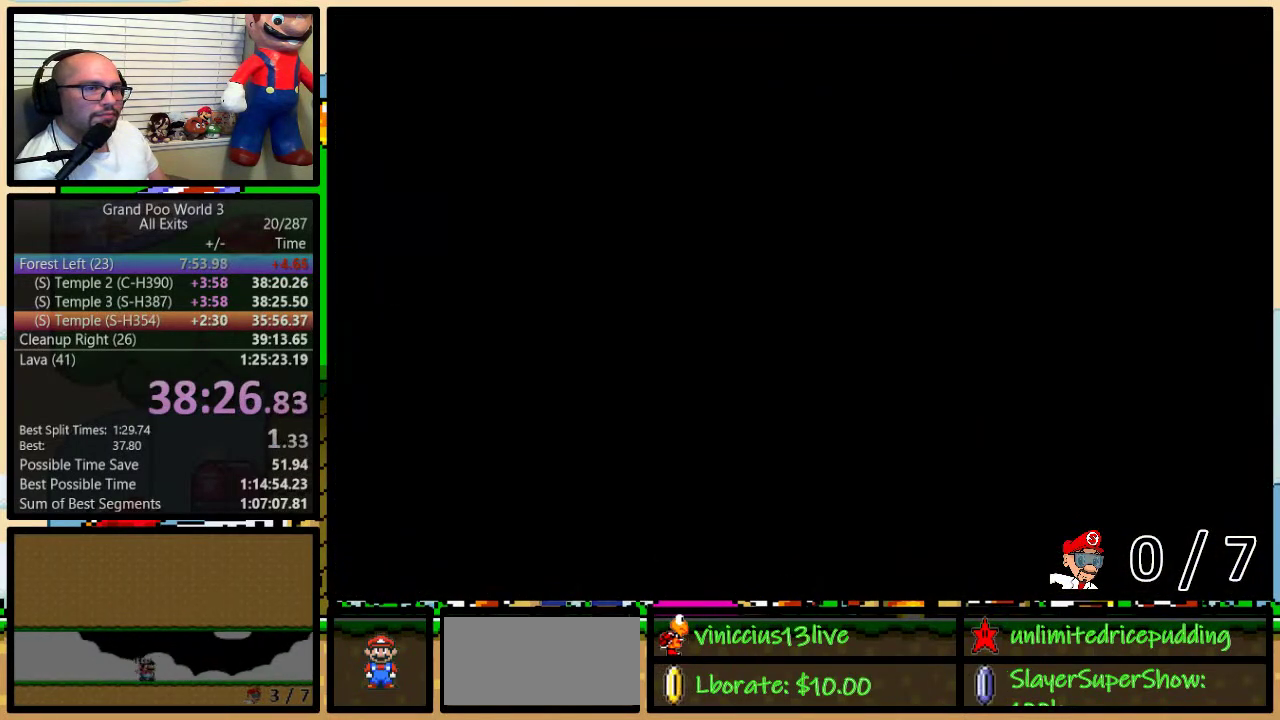
{"buttons": ["Y"], "events": []}
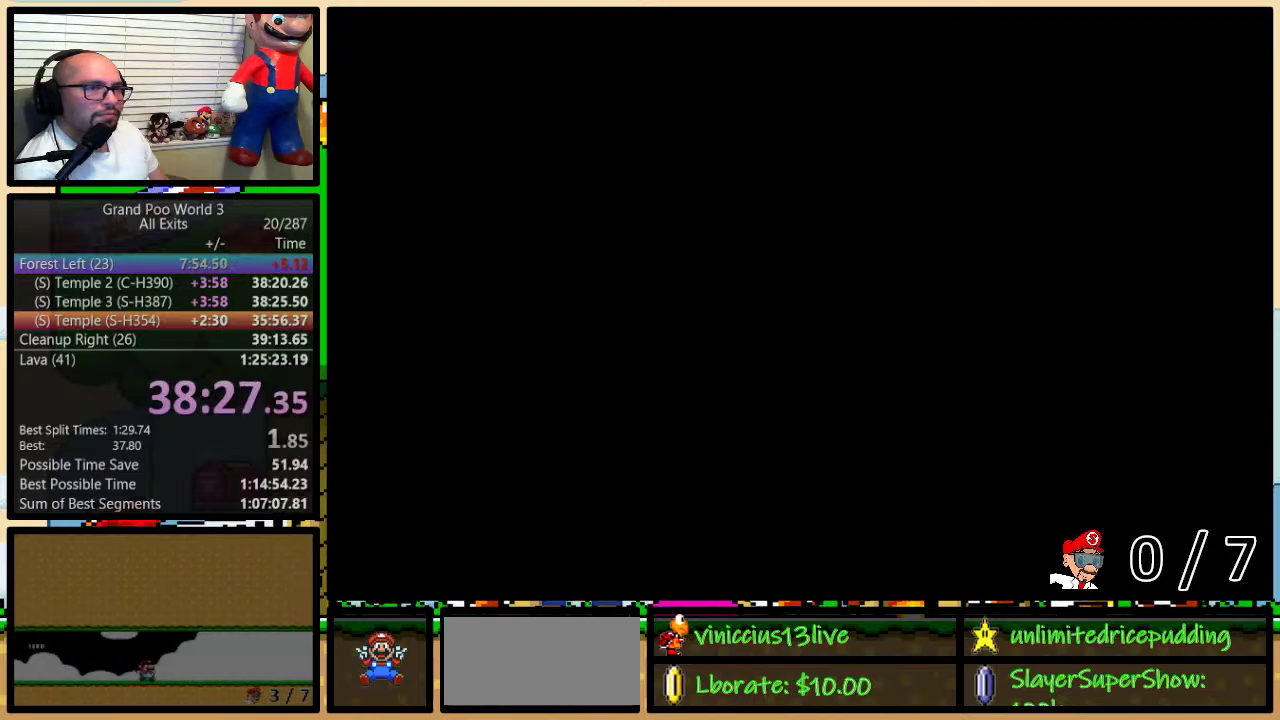
{"buttons": [], "events": [[233, "Y", "up"]]}
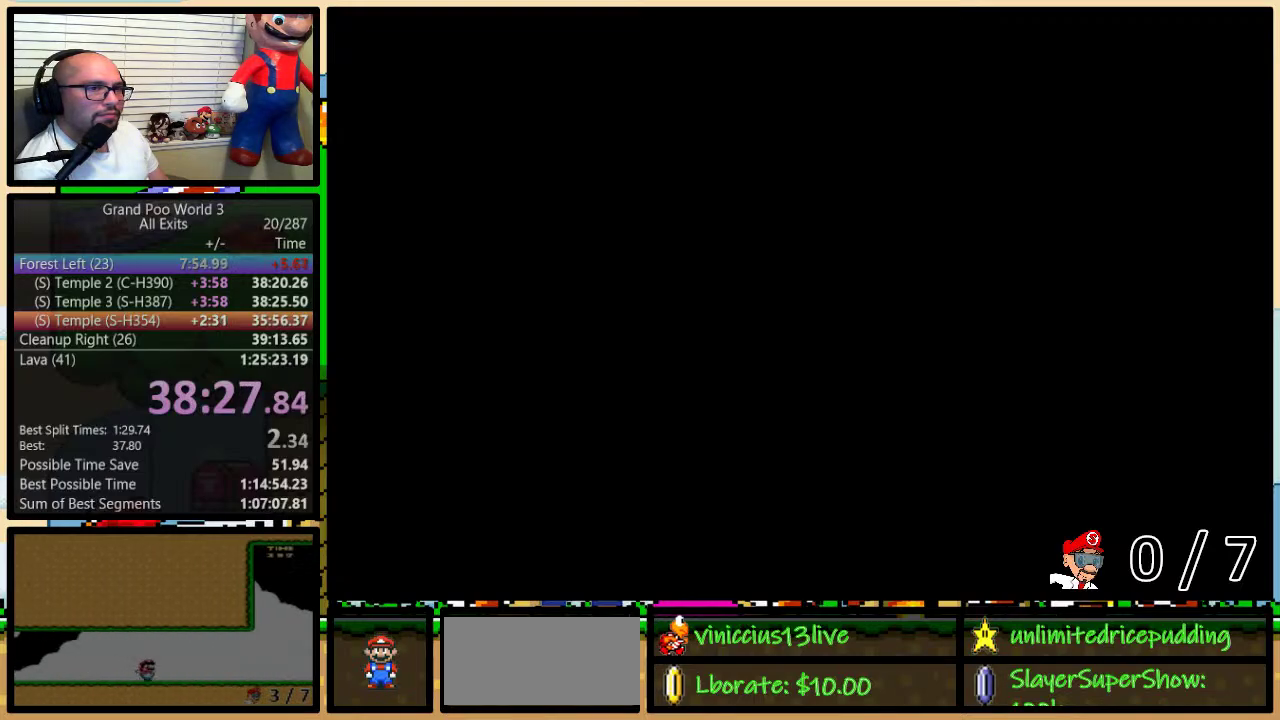
{"buttons": [], "events": []}
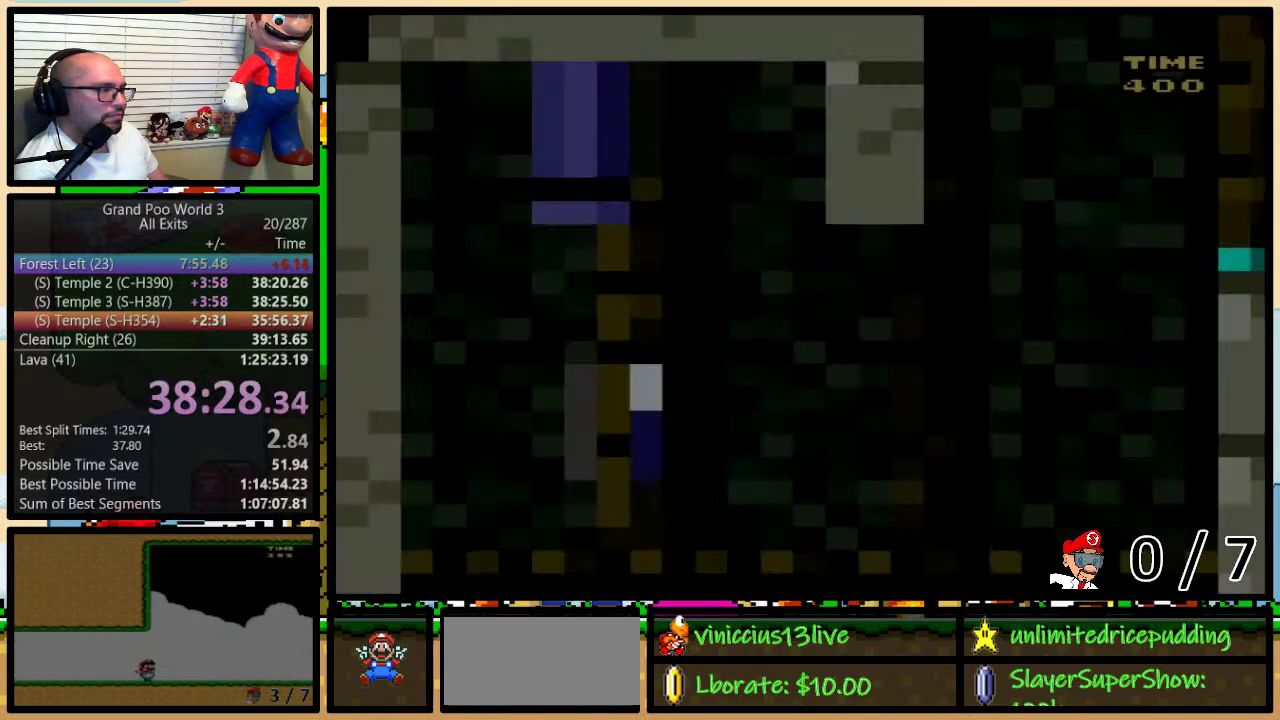
{"buttons": [], "events": []}
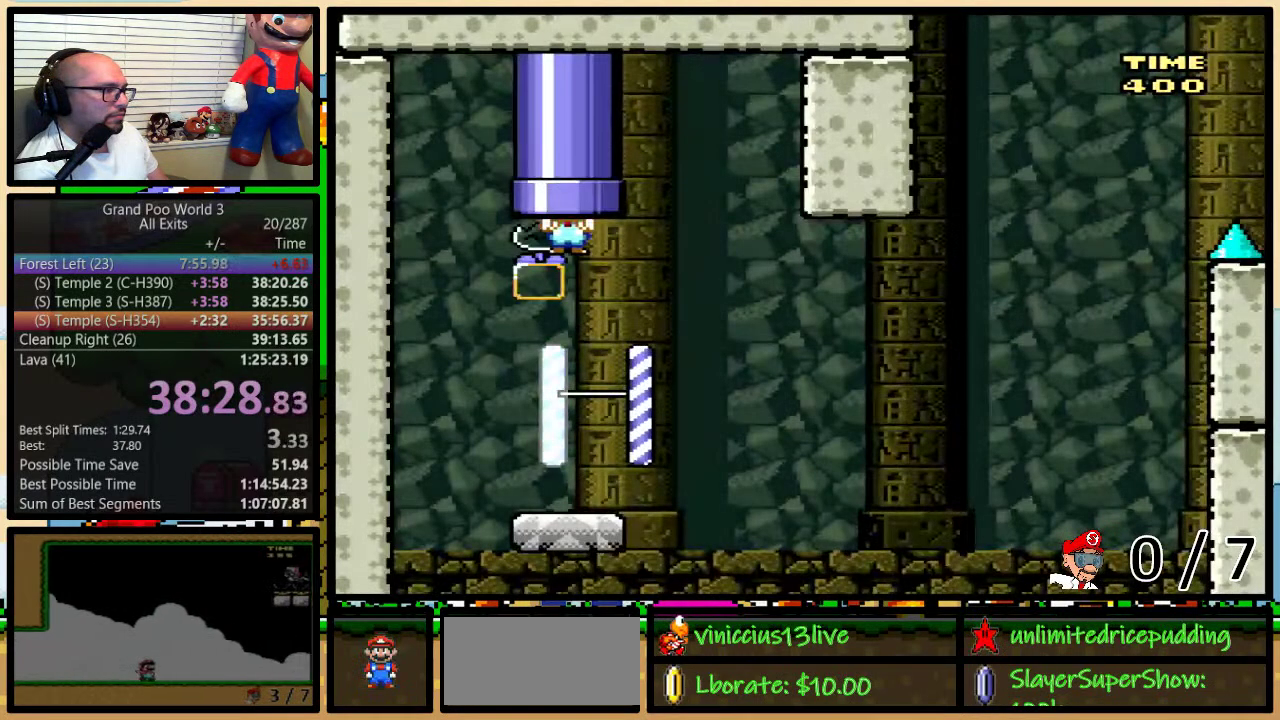
{"buttons": [], "events": []}
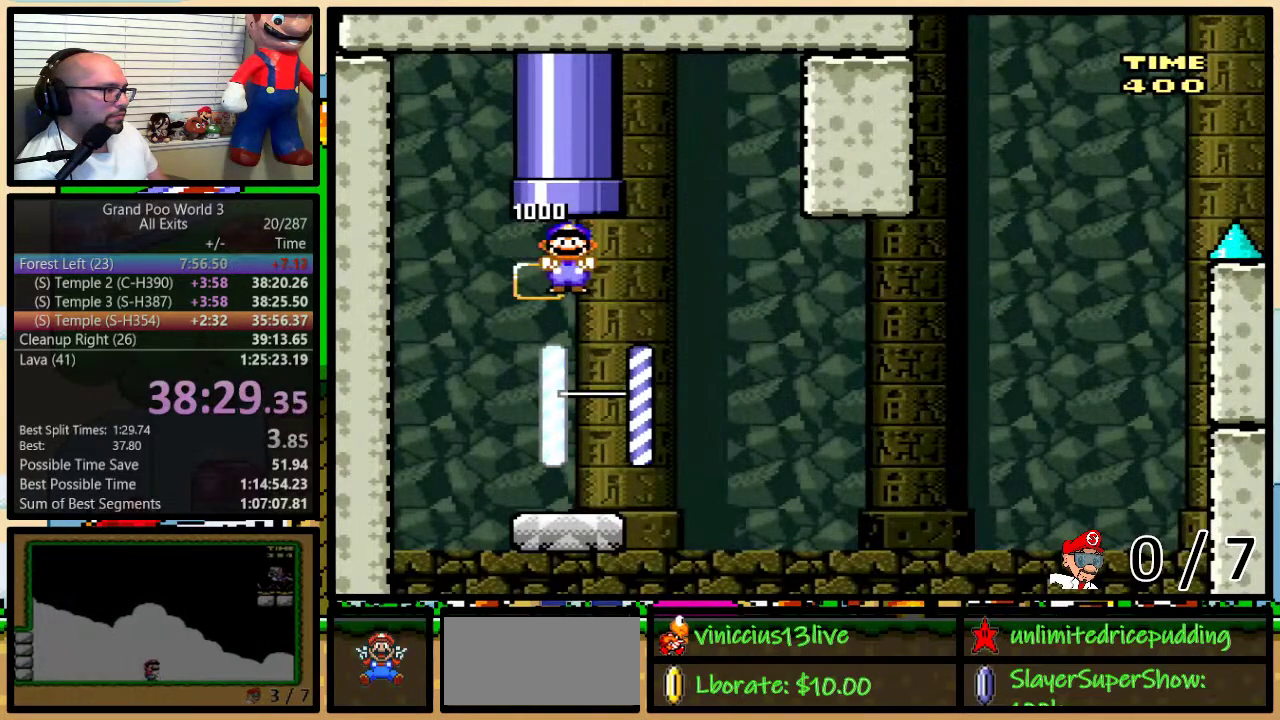
{"buttons": [], "events": []}